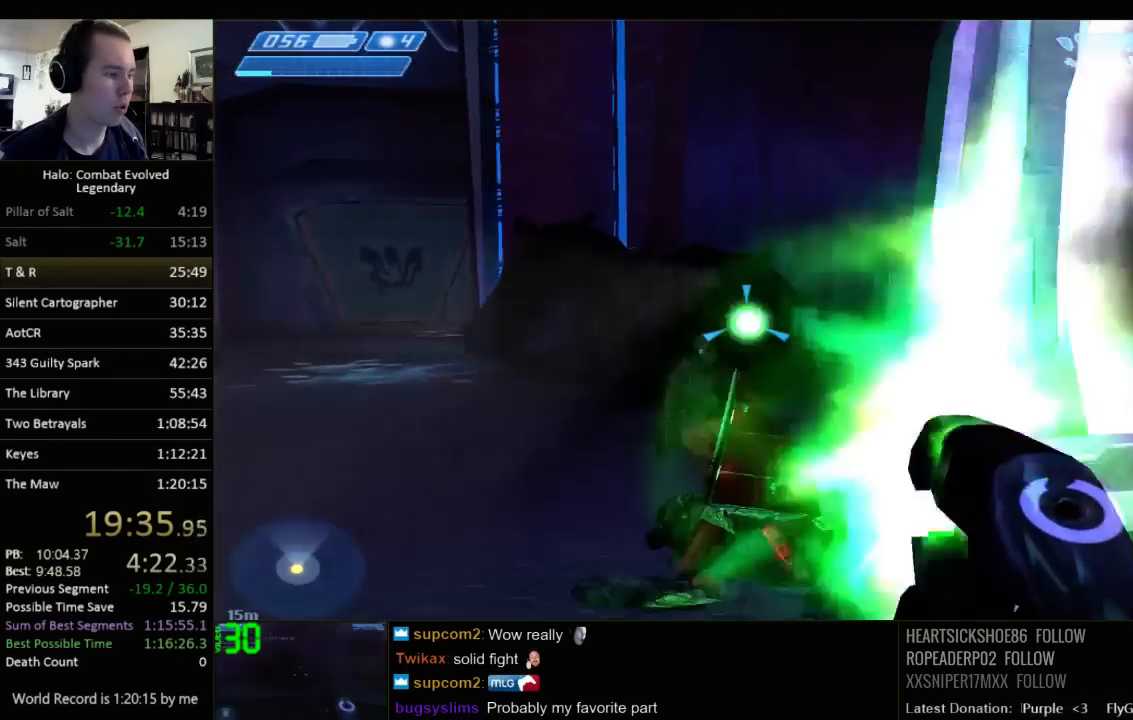
Gameplay with keyboard and mouse; each line is a JSON object with the keys and mouse buttons held at the frame after it. "events" lists presses ("down") and releases ("up") of "1", "2", "3", "4", "5", "a", "alt", "c", "ctrl", "d", "e", "f", "q", "r", "s", "shift", "space", "tab", "v", "w", "x", "z", "mouse_left", "mouse_middle", "mouse_right", "mouse_wheel_up" and "mouse_wheel_down" between this image and that frame as [ms after this image, input, new state], when the widget could be followed in between. "mouse_left", "mouse_middle", "mouse_right", "mouse_wheel_up", "mouse_wheel_down" = the "left", "middle", "right", "wheel_up", "wheel_down" buttons of the "mouse" list. No other keys are recorded. Not read: mouse_move.
{"keys": ["w"], "mouse": [], "events": []}
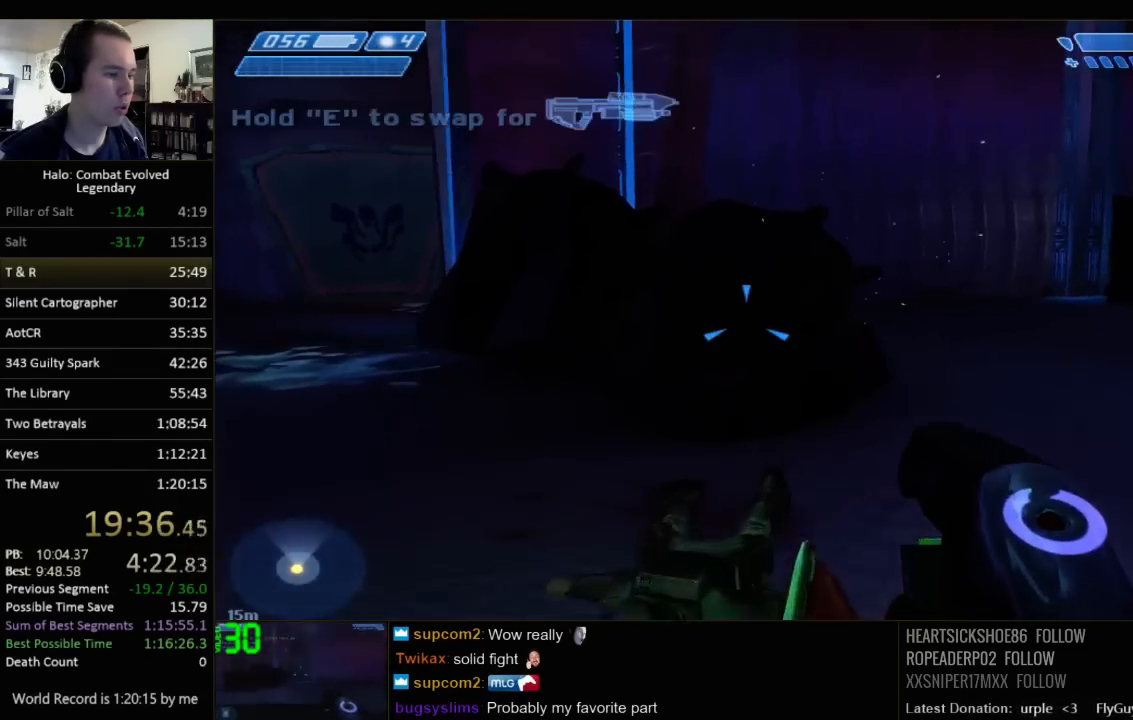
{"keys": ["w"], "mouse": [], "events": []}
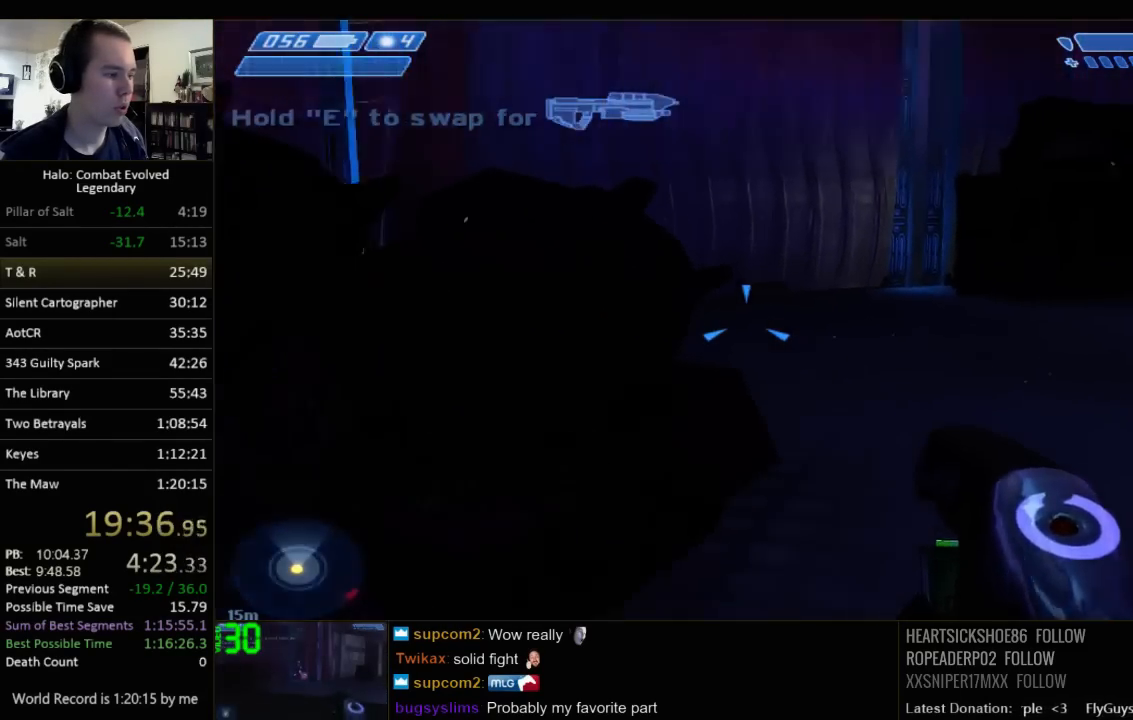
{"keys": ["w"], "mouse": [], "events": []}
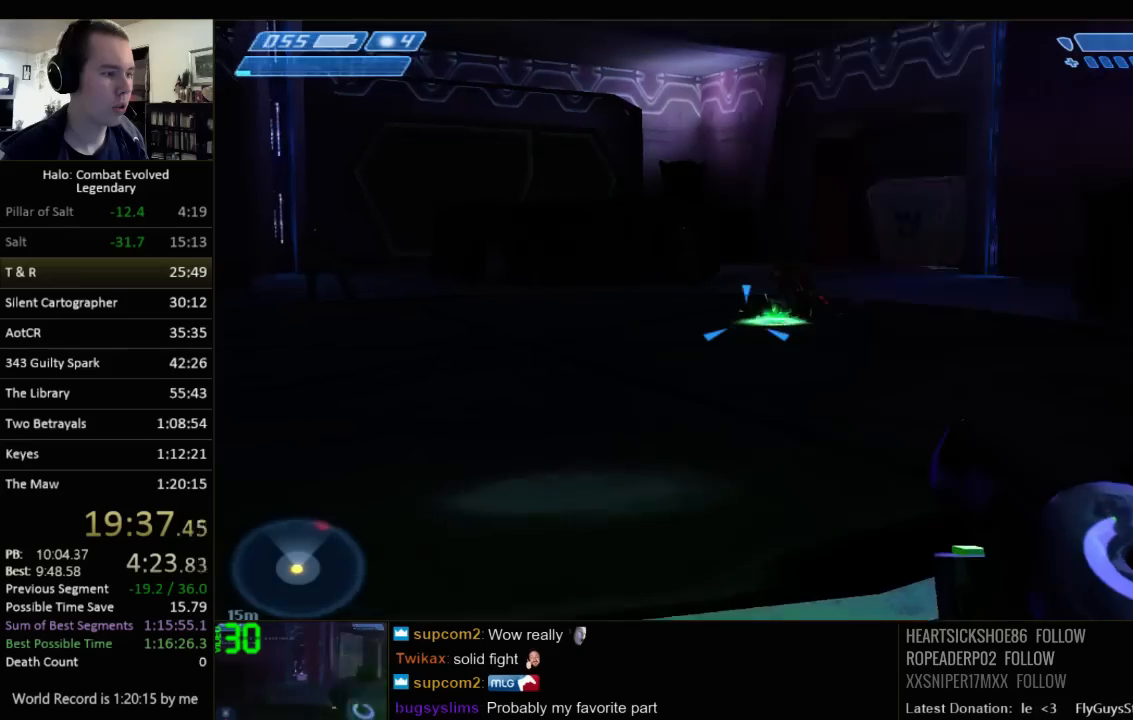
{"keys": ["q", "w"], "mouse": [], "events": [[133, "space", "down"], [267, "space", "up"], [433, "q", "down"]]}
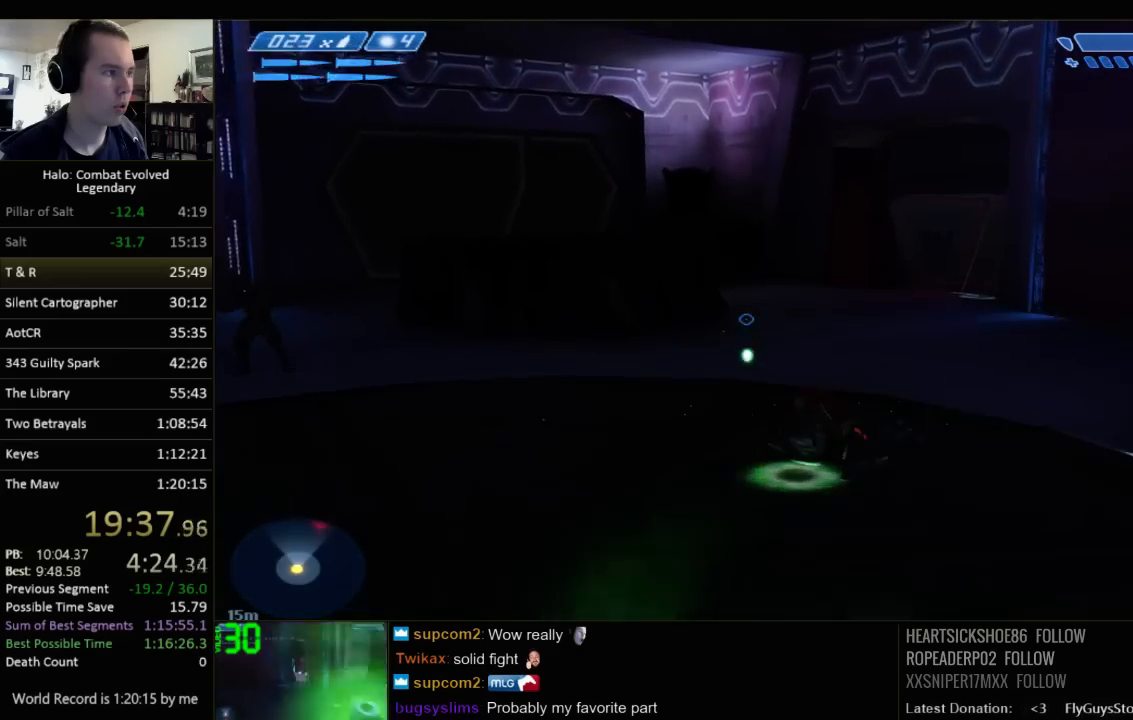
{"keys": ["w"], "mouse": [], "events": [[33, "q", "up"], [317, "q", "down"], [417, "q", "up"]]}
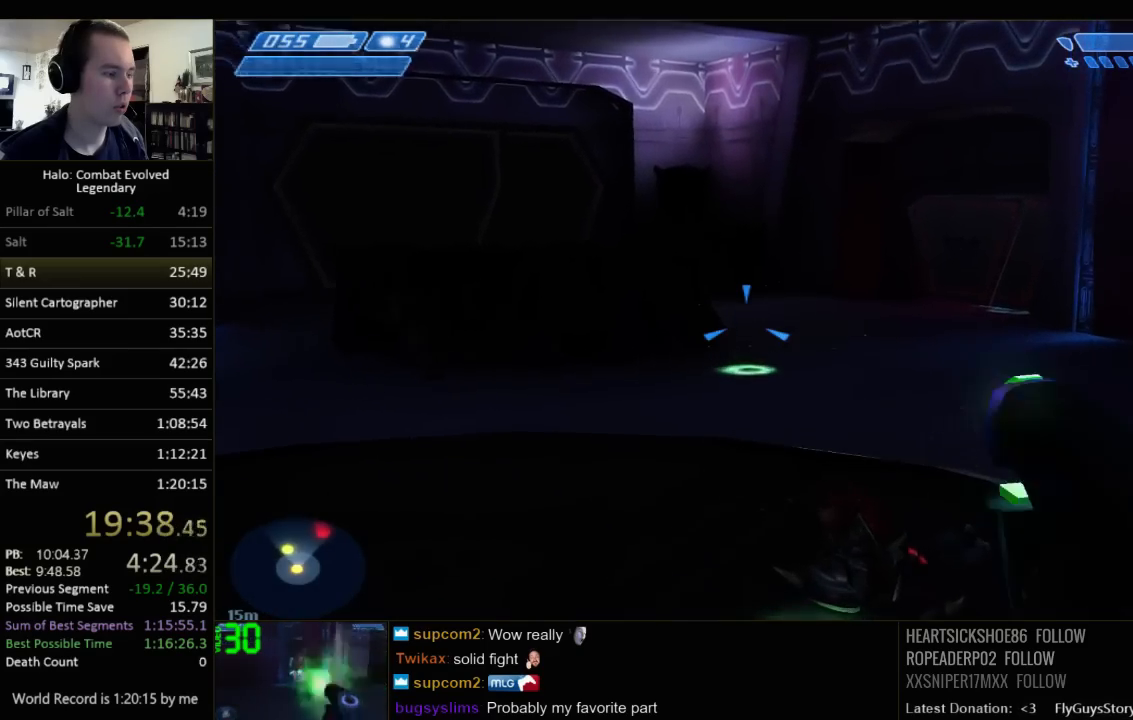
{"keys": ["w"], "mouse": [], "events": []}
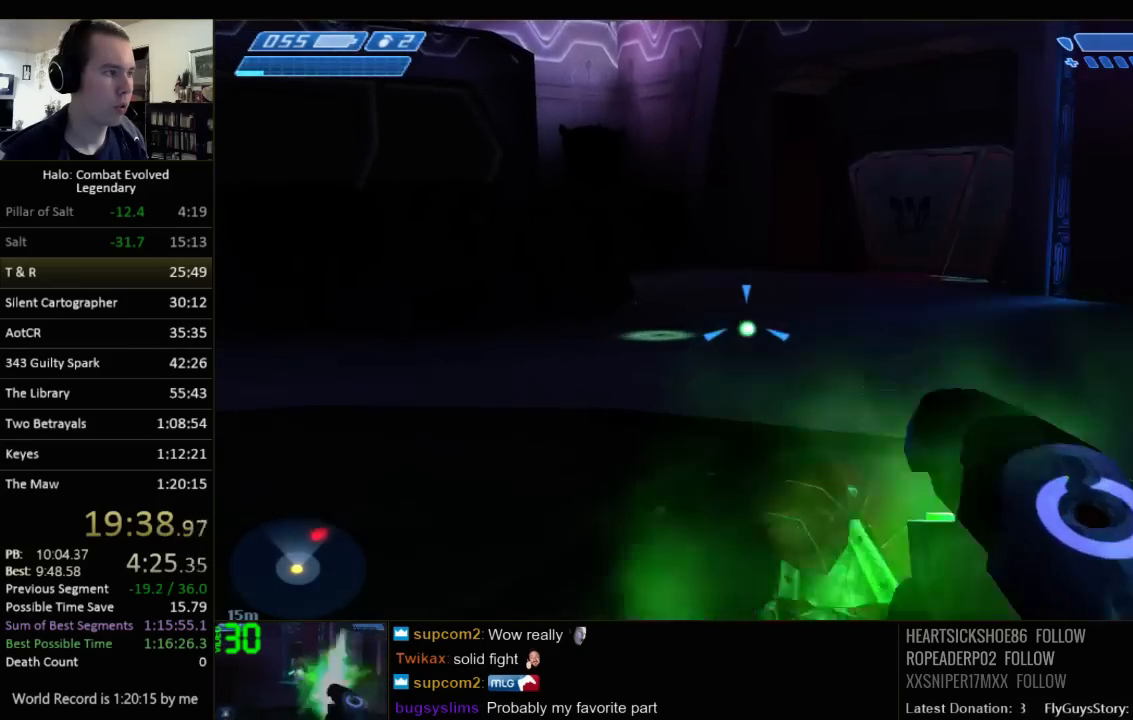
{"keys": ["w"], "mouse": [], "events": []}
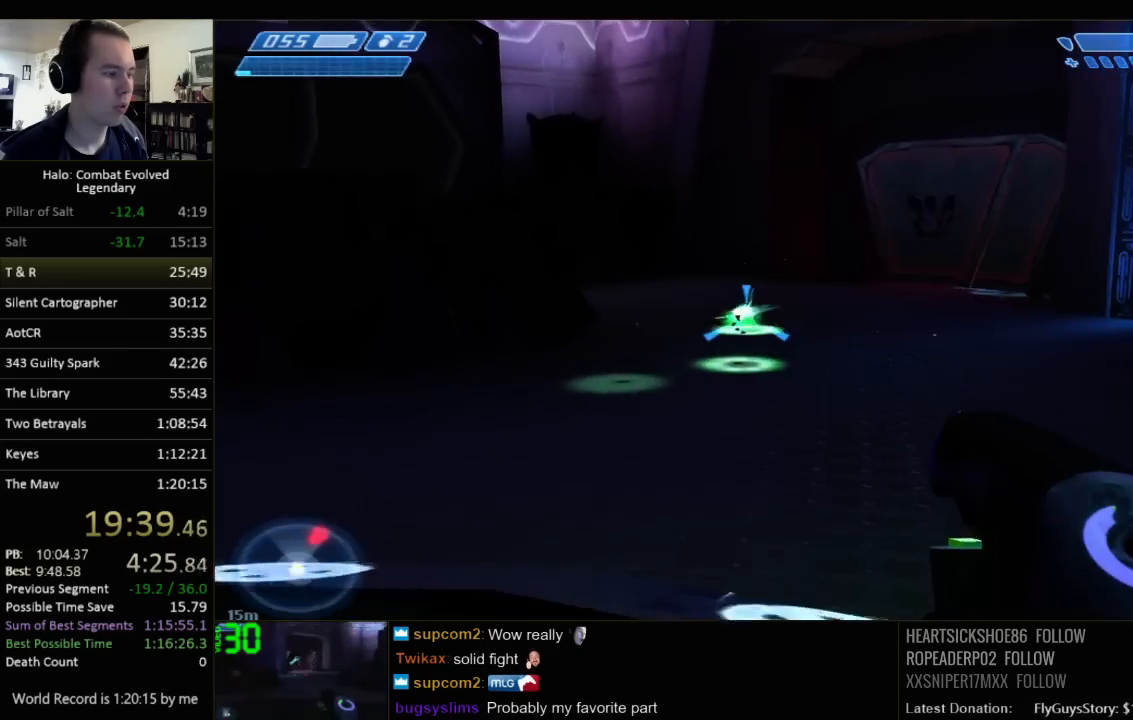
{"keys": ["w"], "mouse": [], "events": []}
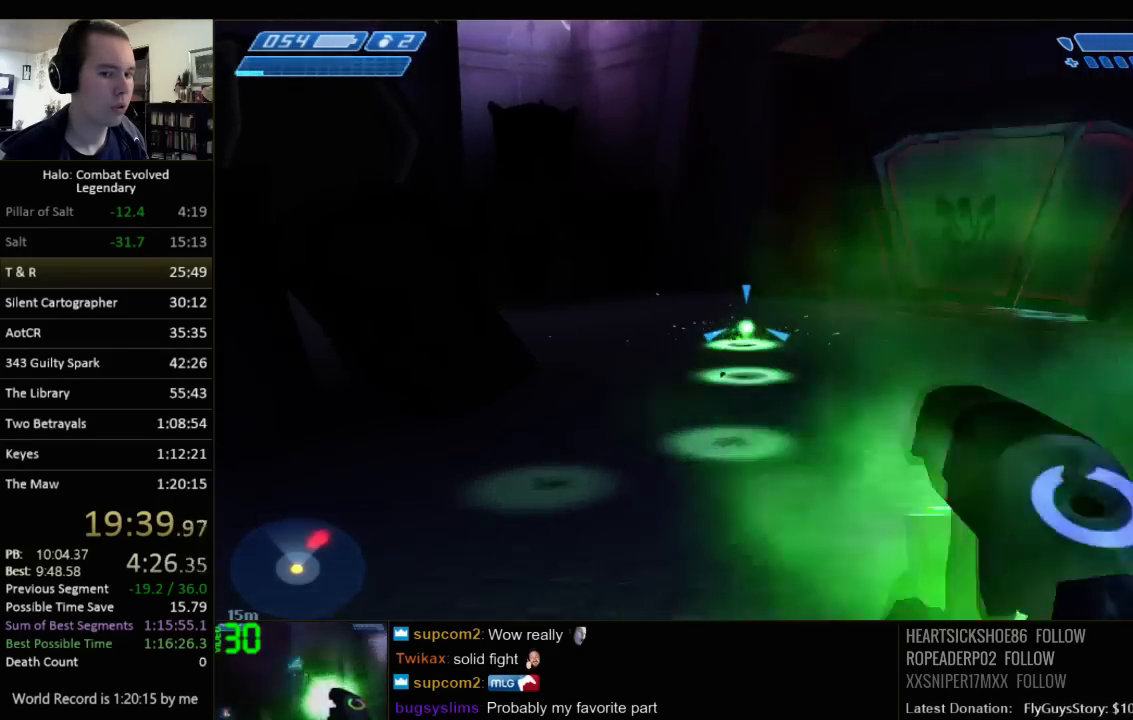
{"keys": ["a", "w"], "mouse": [], "events": [[333, "a", "down"]]}
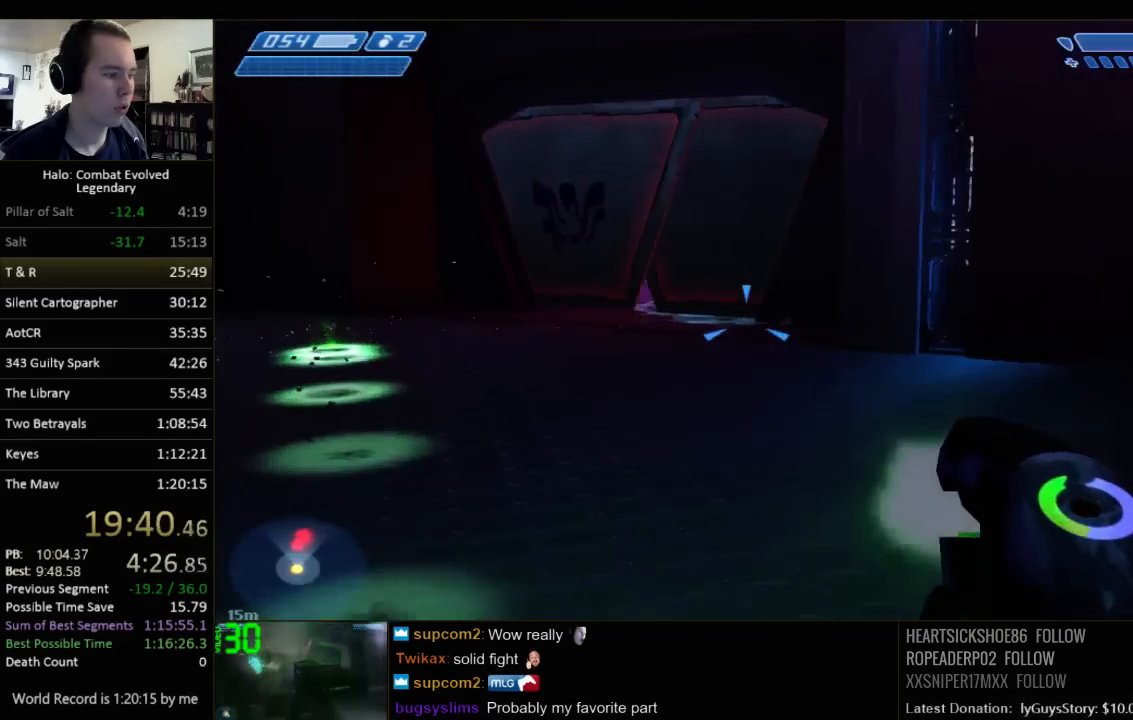
{"keys": ["a", "w"], "mouse": [], "events": []}
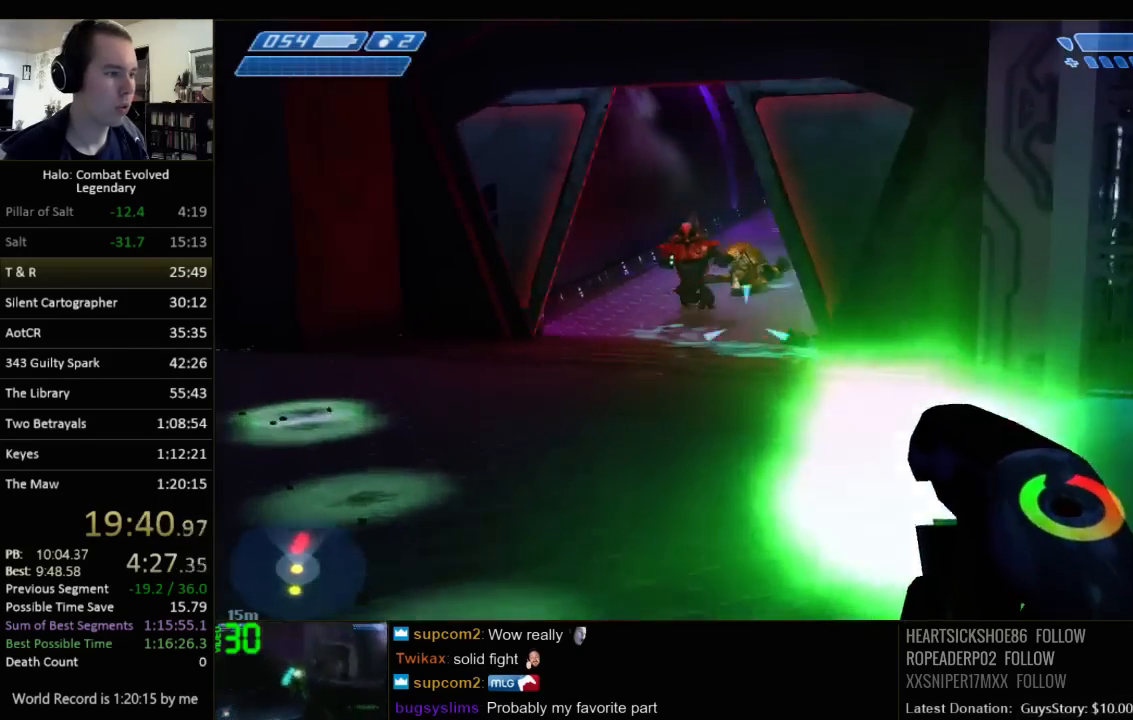
{"keys": ["w"], "mouse": [], "events": [[200, "a", "up"], [300, "q", "down"], [400, "q", "up"]]}
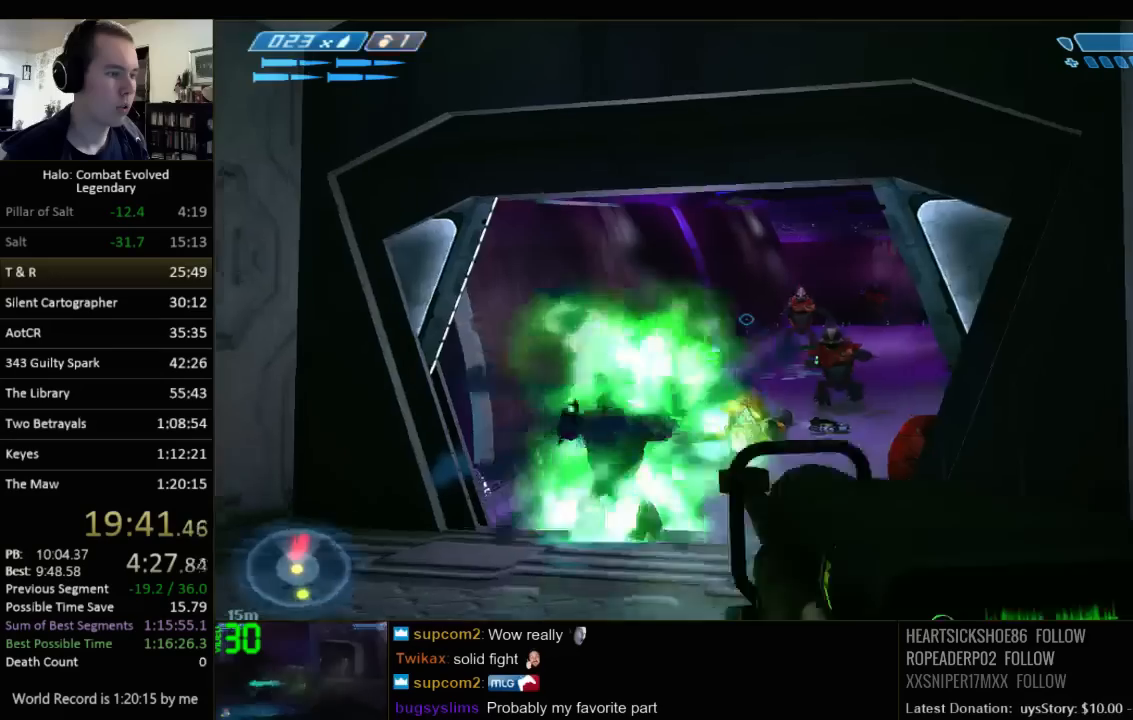
{"keys": ["d", "s"], "mouse": [], "events": [[83, "d", "down"], [150, "w", "up"], [283, "s", "down"]]}
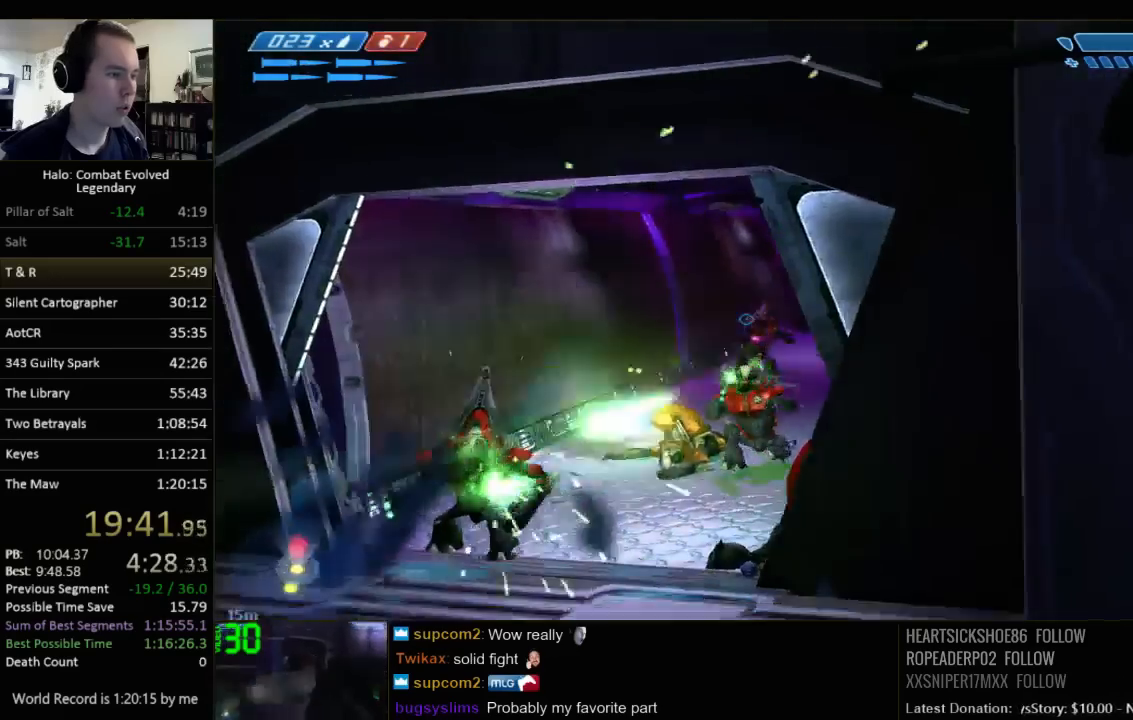
{"keys": ["w"], "mouse": [], "events": [[50, "a", "down"], [83, "d", "up"], [200, "s", "up"], [333, "w", "down"], [500, "a", "up"]]}
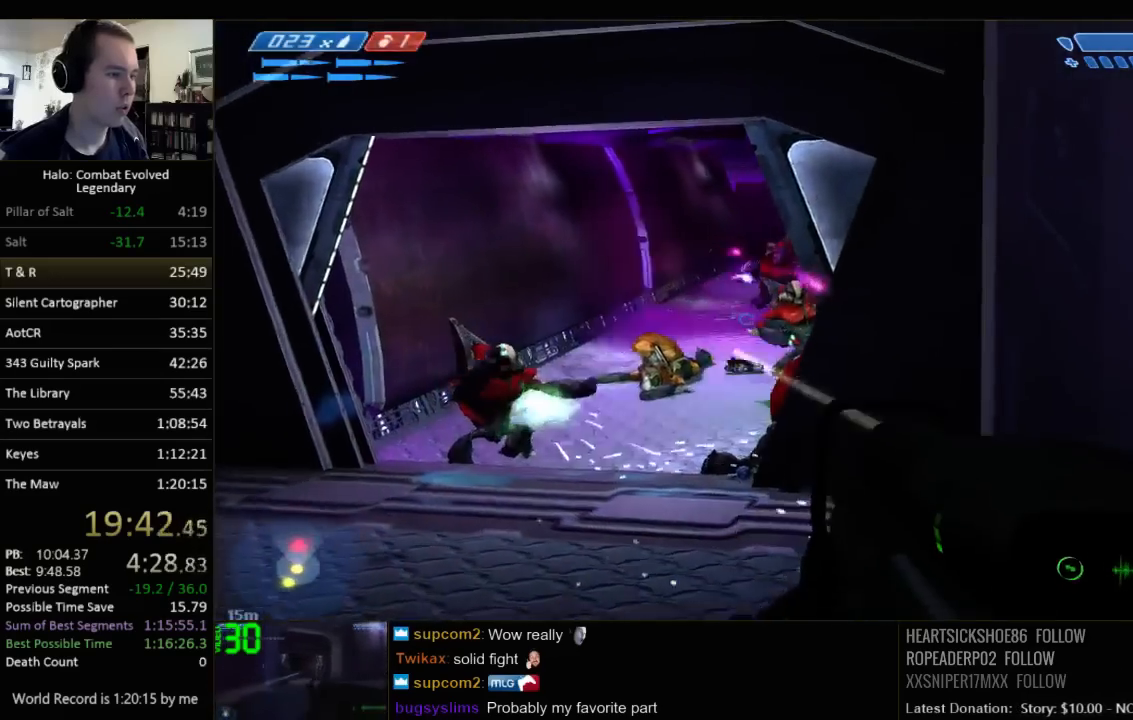
{"keys": [], "mouse": [], "events": [[33, "w", "up"], [100, "a", "down"], [317, "a", "up"]]}
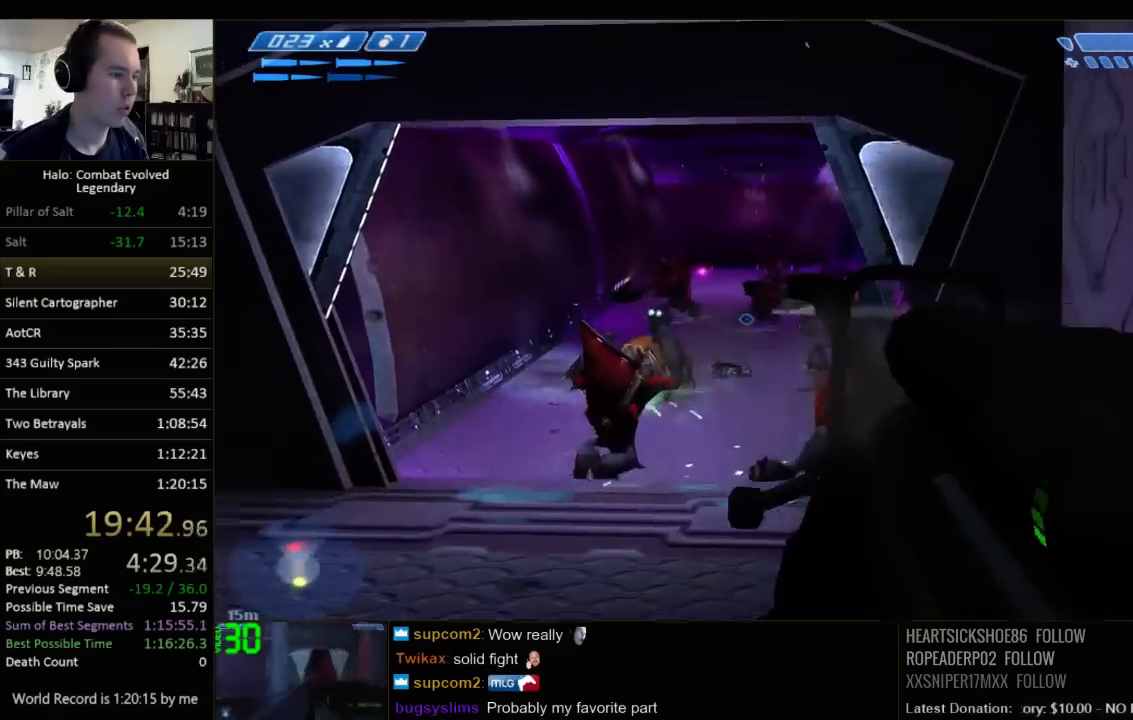
{"keys": ["a", "s"], "mouse": [], "events": [[50, "d", "down"], [250, "q", "down"], [350, "q", "up"], [350, "s", "down"], [467, "a", "down"], [467, "d", "up"]]}
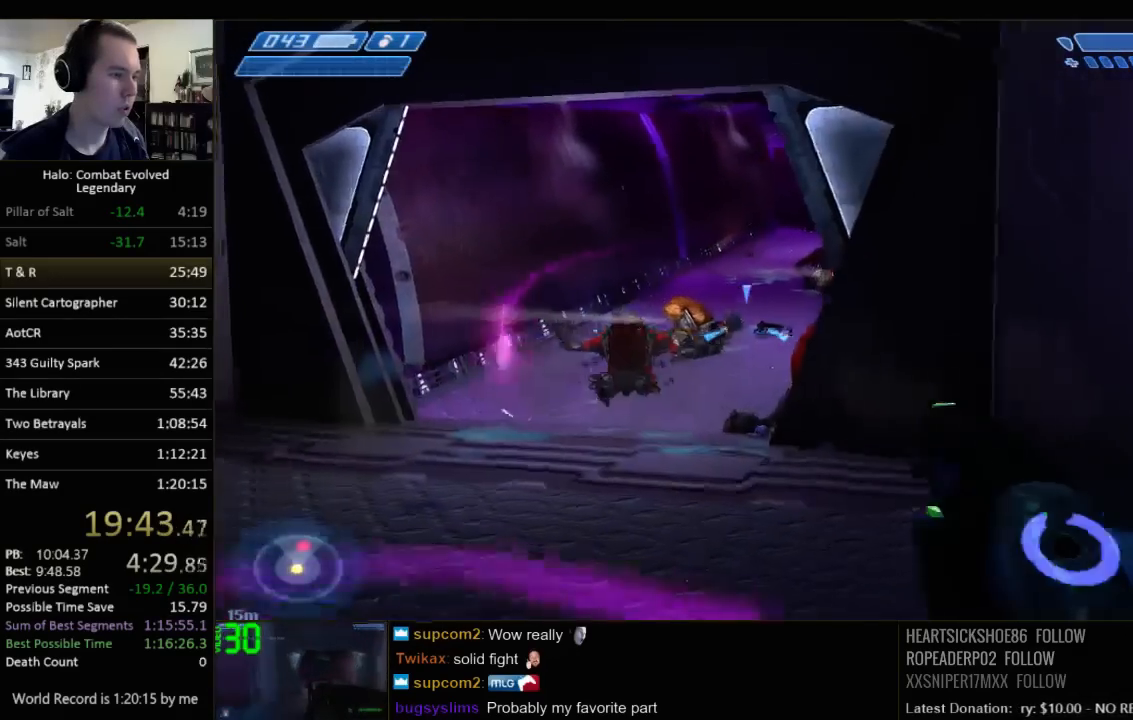
{"keys": ["a"], "mouse": [], "events": [[67, "s", "up"], [200, "w", "down"], [450, "w", "up"]]}
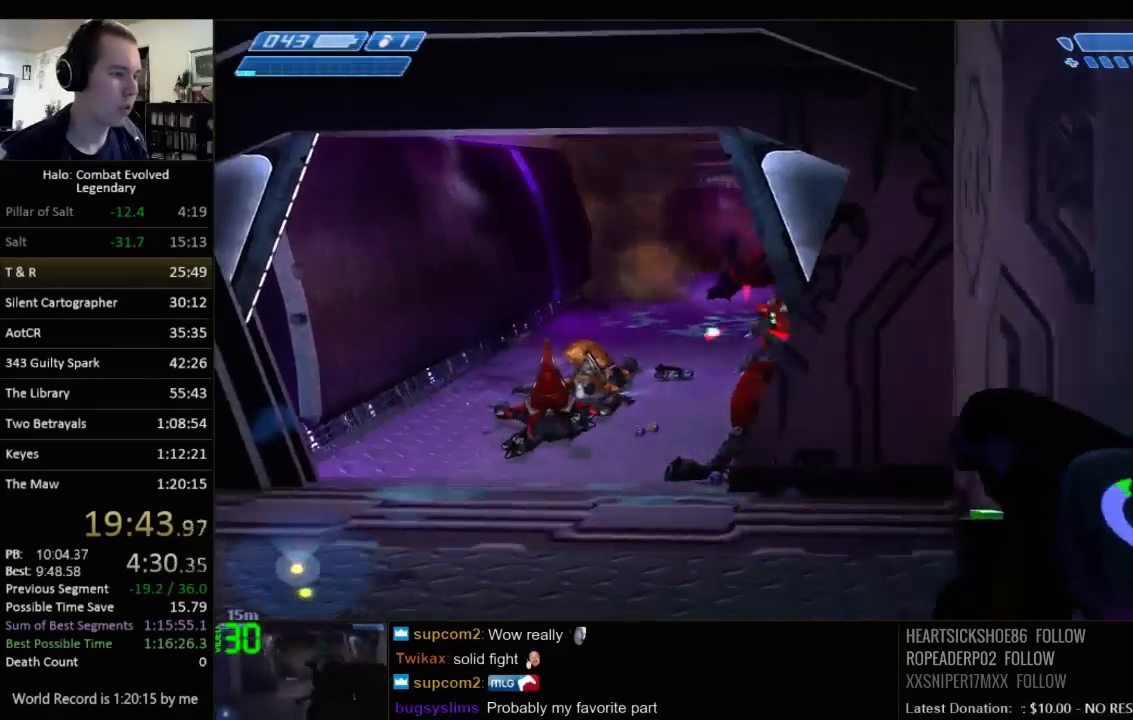
{"keys": ["w"], "mouse": [], "events": [[17, "w", "down"], [117, "w", "up"], [317, "w", "down"], [383, "a", "up"]]}
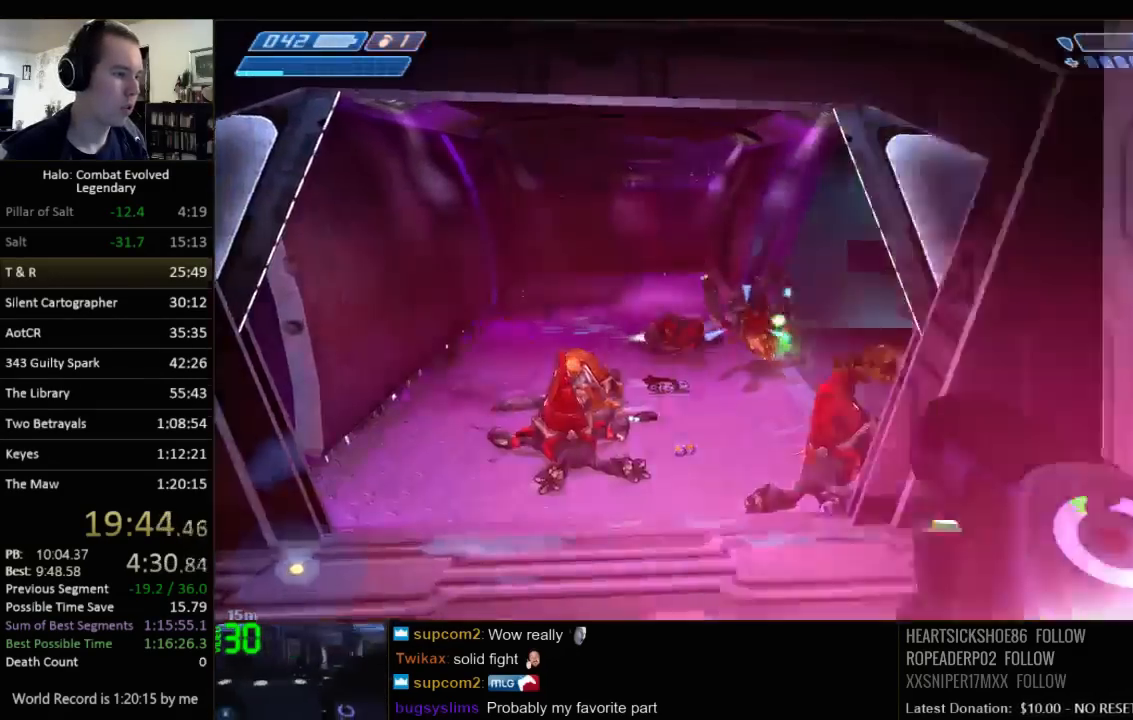
{"keys": ["q", "w"], "mouse": [], "events": [[133, "w", "up"], [233, "d", "down"], [333, "w", "down"], [500, "d", "up"], [500, "q", "down"]]}
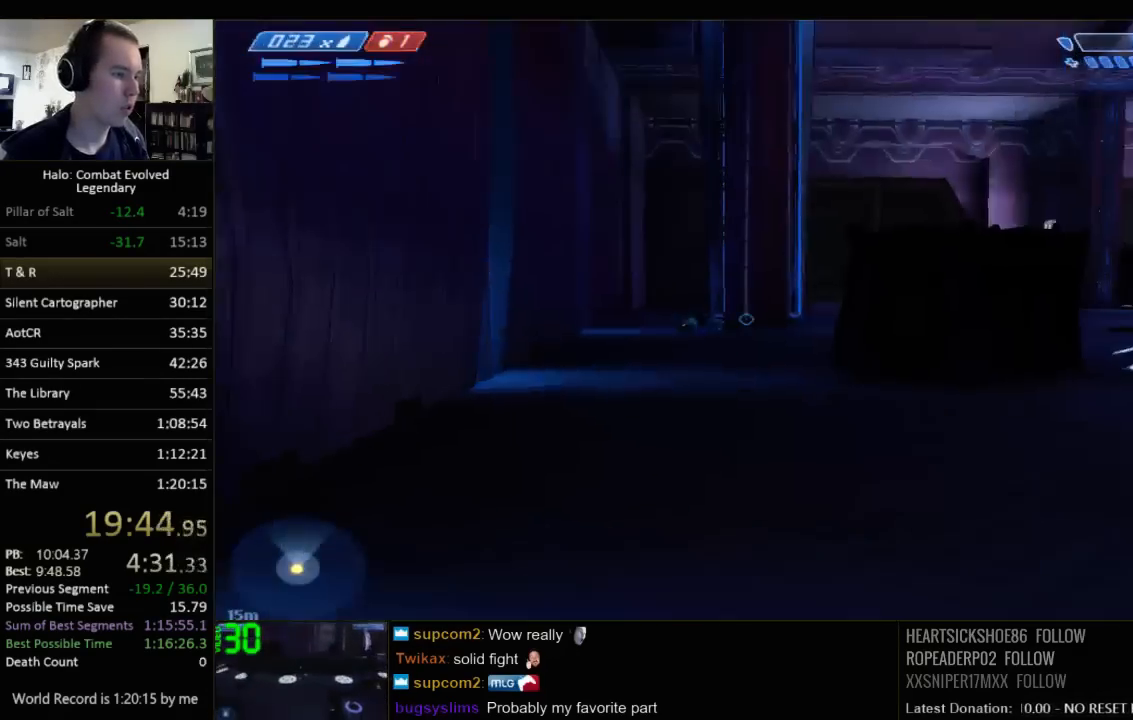
{"keys": ["w"], "mouse": [], "events": [[117, "q", "up"], [183, "r", "down"], [217, "r", "up"], [317, "r", "down"], [350, "q", "down"], [383, "r", "up"], [483, "q", "up"]]}
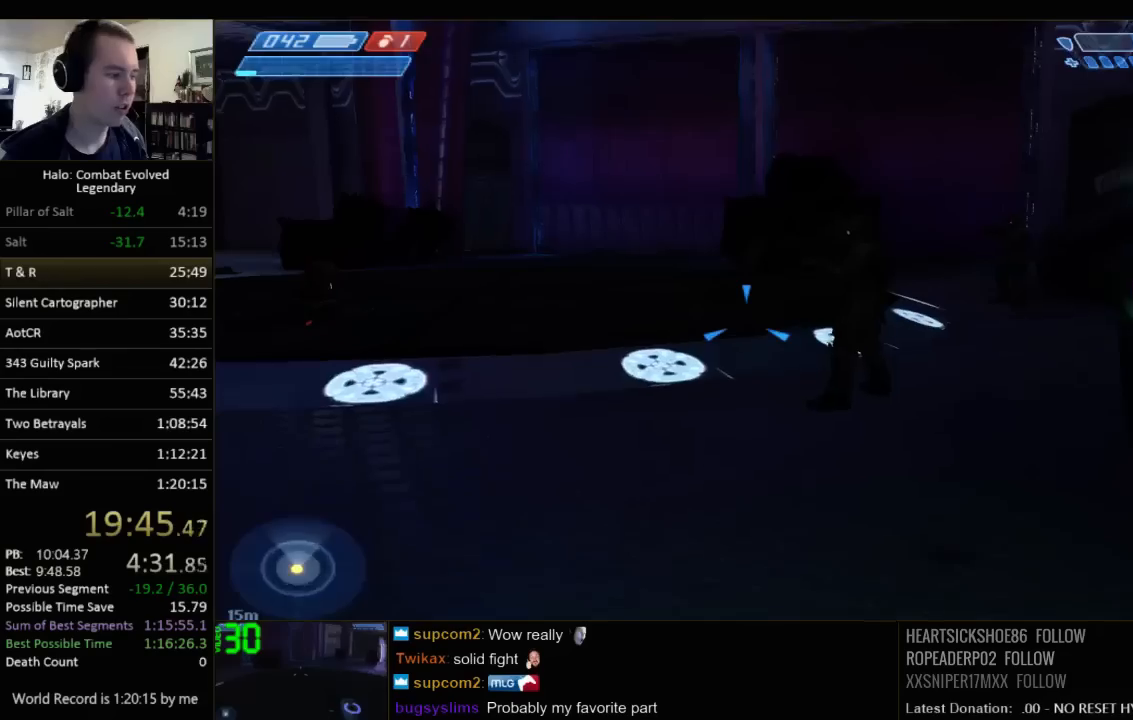
{"keys": ["w"], "mouse": [], "events": []}
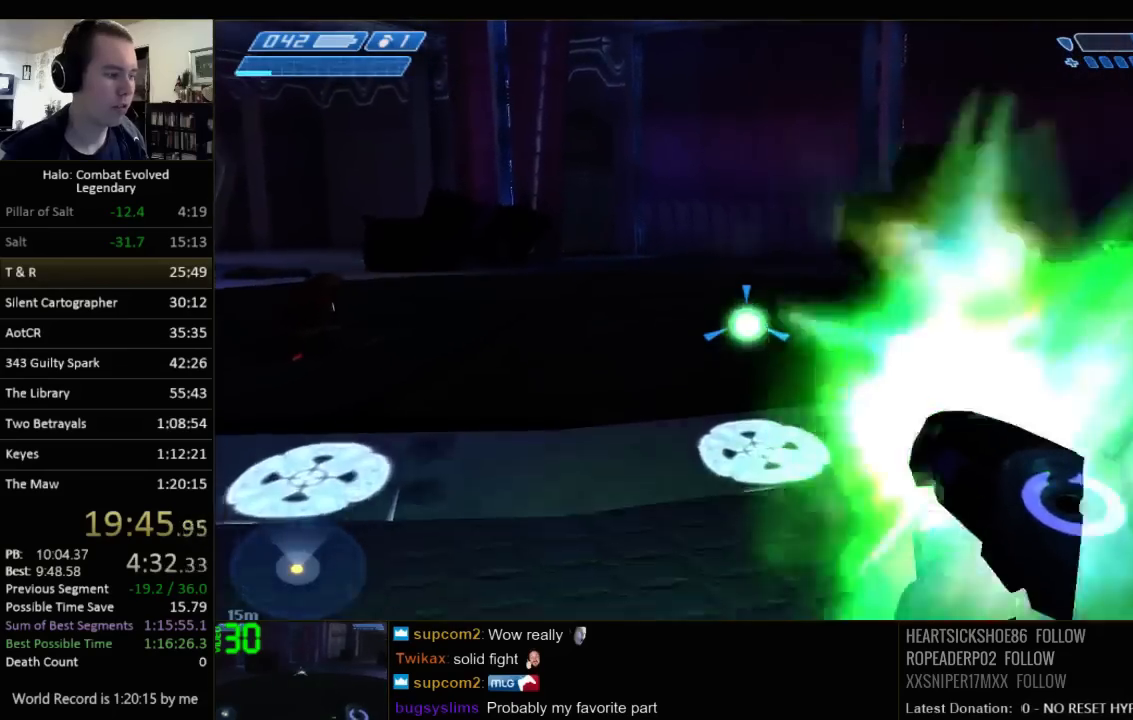
{"keys": ["w"], "mouse": [], "events": []}
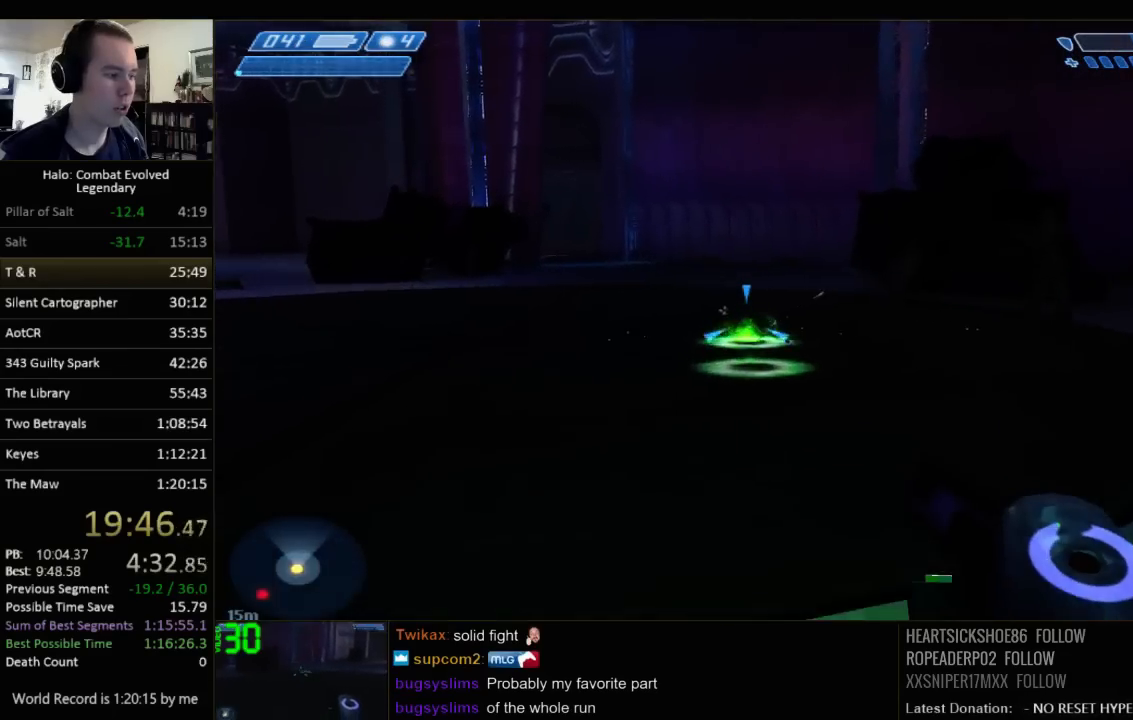
{"keys": ["w"], "mouse": [], "events": []}
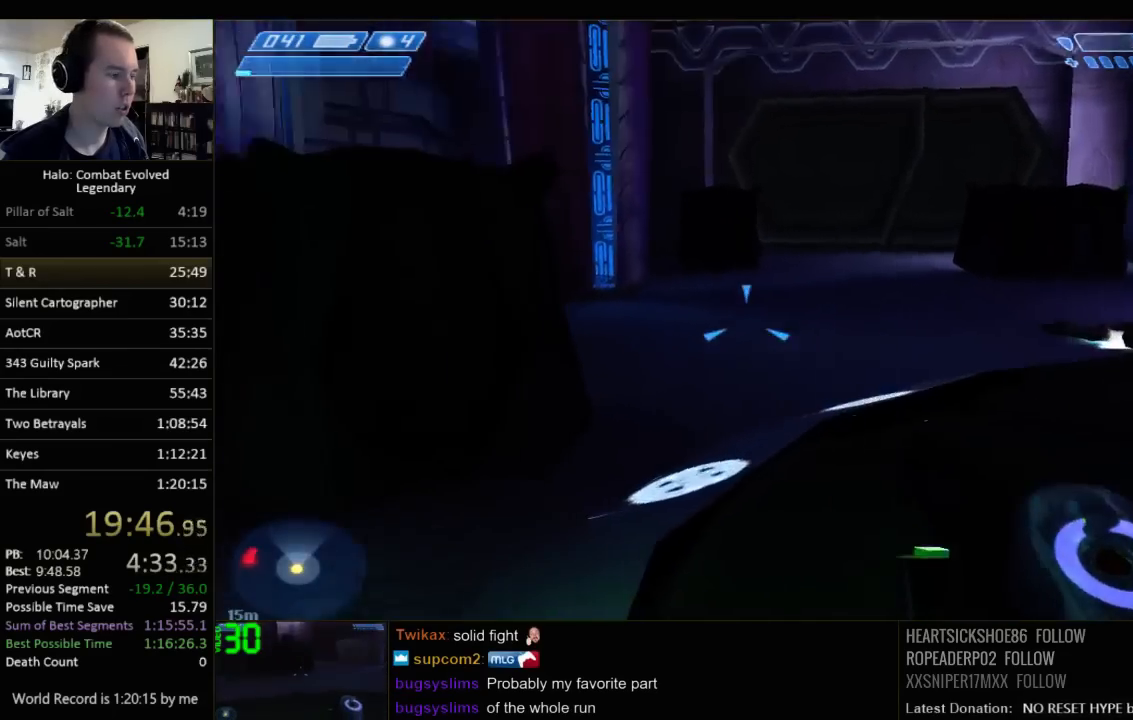
{"keys": ["d", "w"], "mouse": [], "events": [[167, "d", "down"]]}
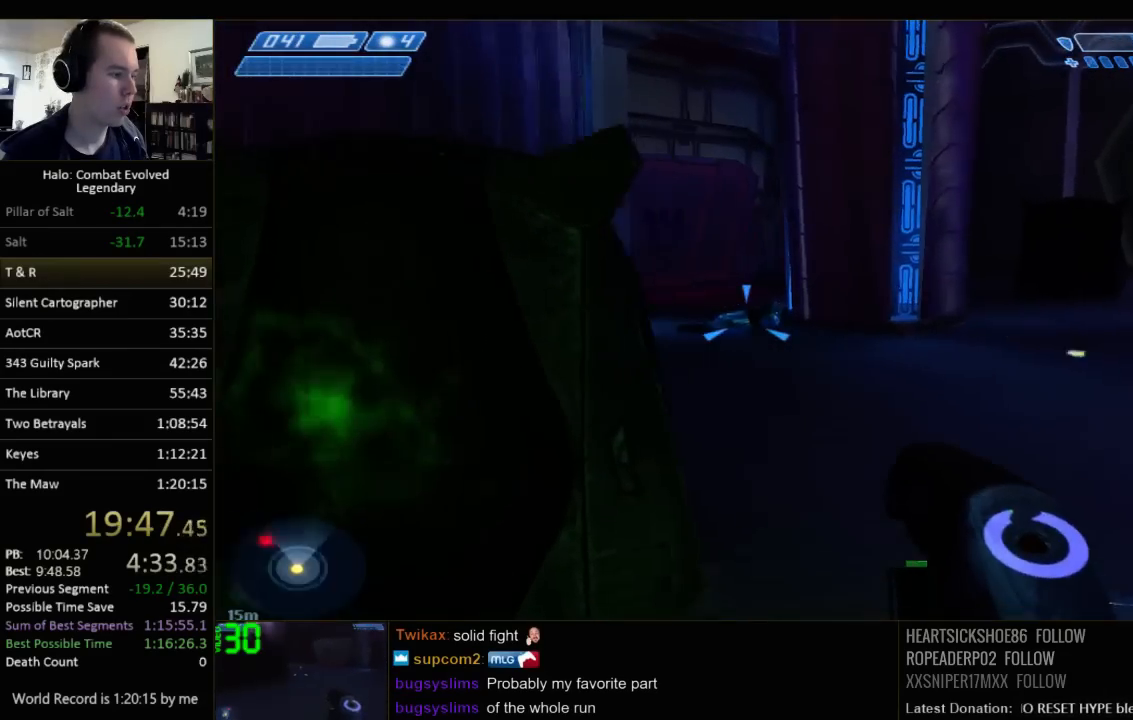
{"keys": ["q", "w"], "mouse": [], "events": [[217, "q", "down"], [283, "q", "up"], [350, "d", "up"], [433, "q", "down"]]}
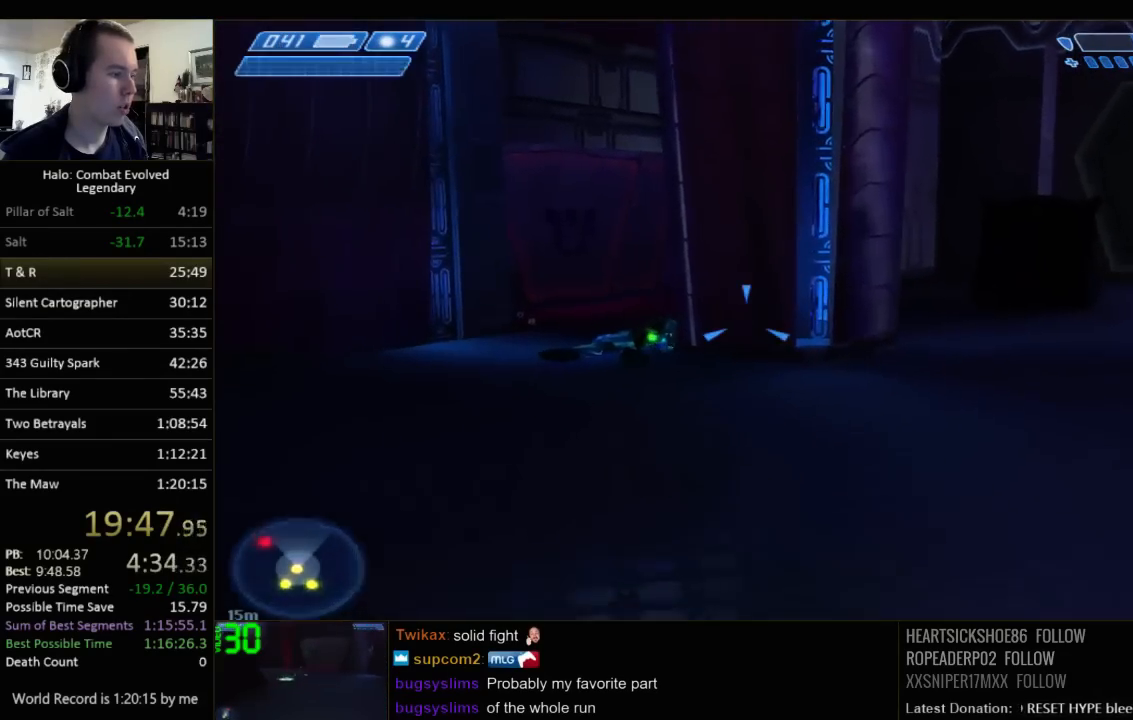
{"keys": ["w"], "mouse": [], "events": [[33, "q", "up"]]}
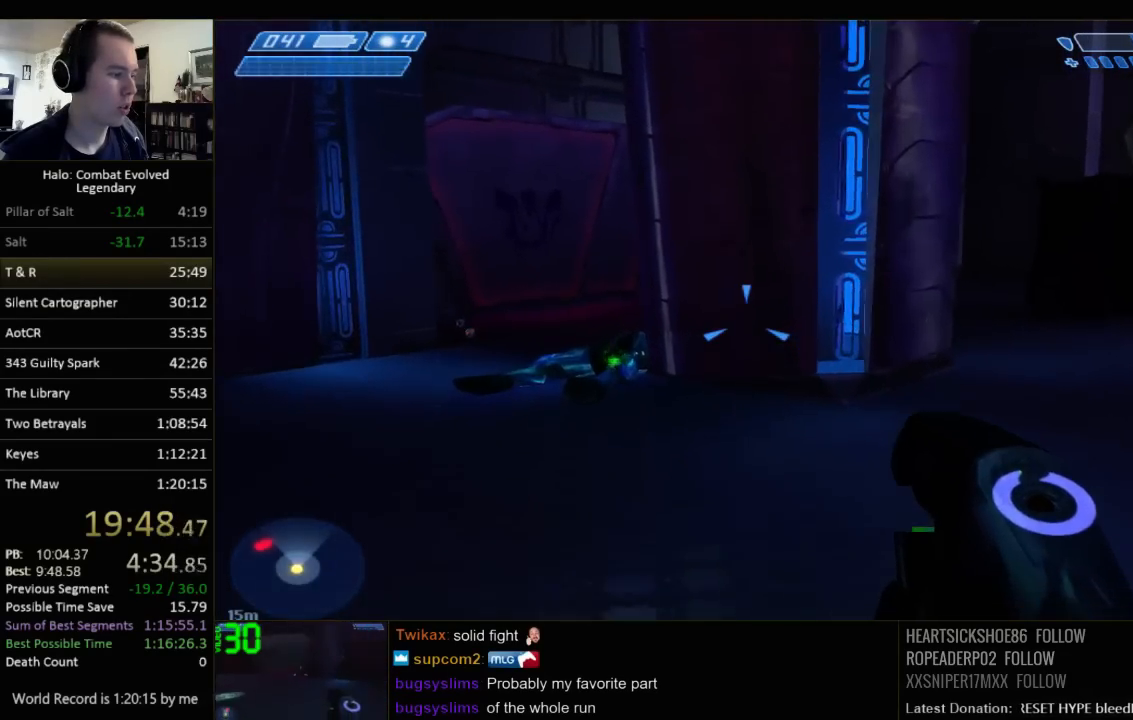
{"keys": ["d", "w"], "mouse": [], "events": [[250, "d", "down"]]}
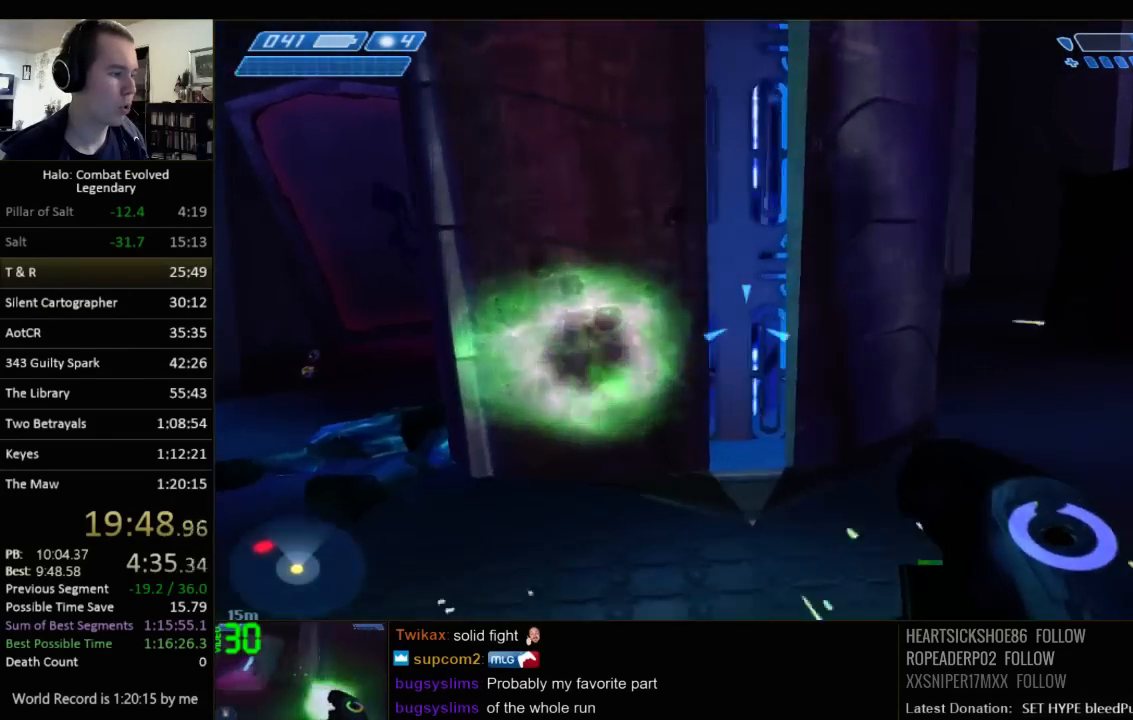
{"keys": ["d", "w"], "mouse": [], "events": []}
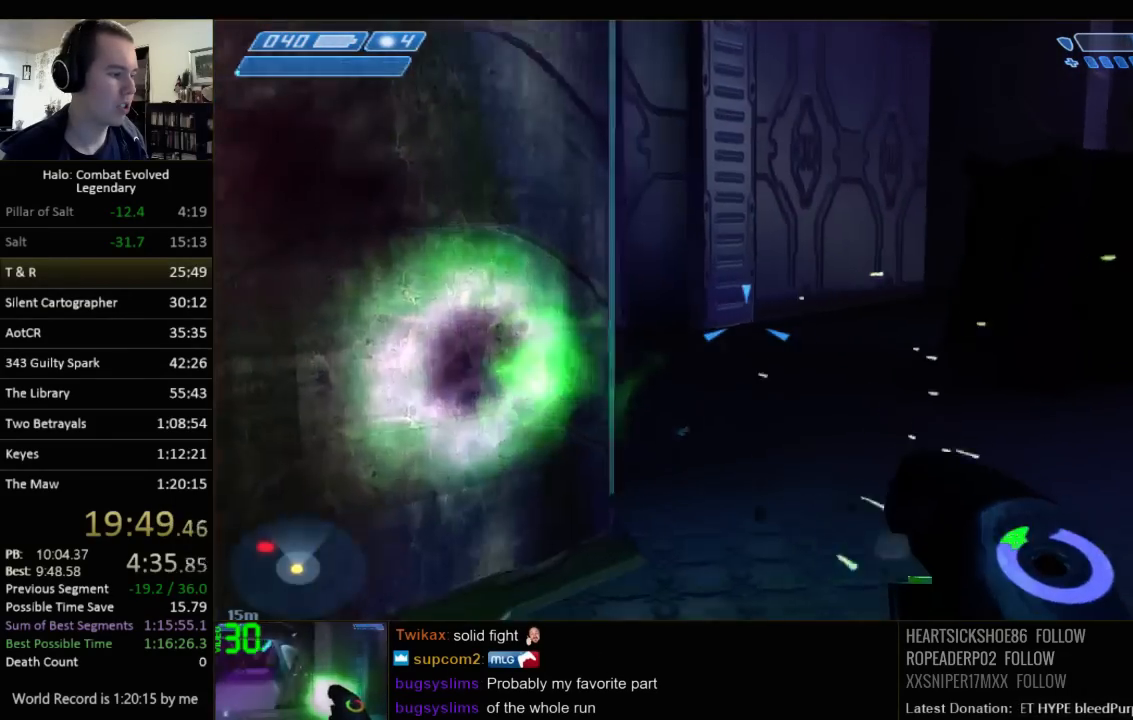
{"keys": ["d", "w"], "mouse": [], "events": []}
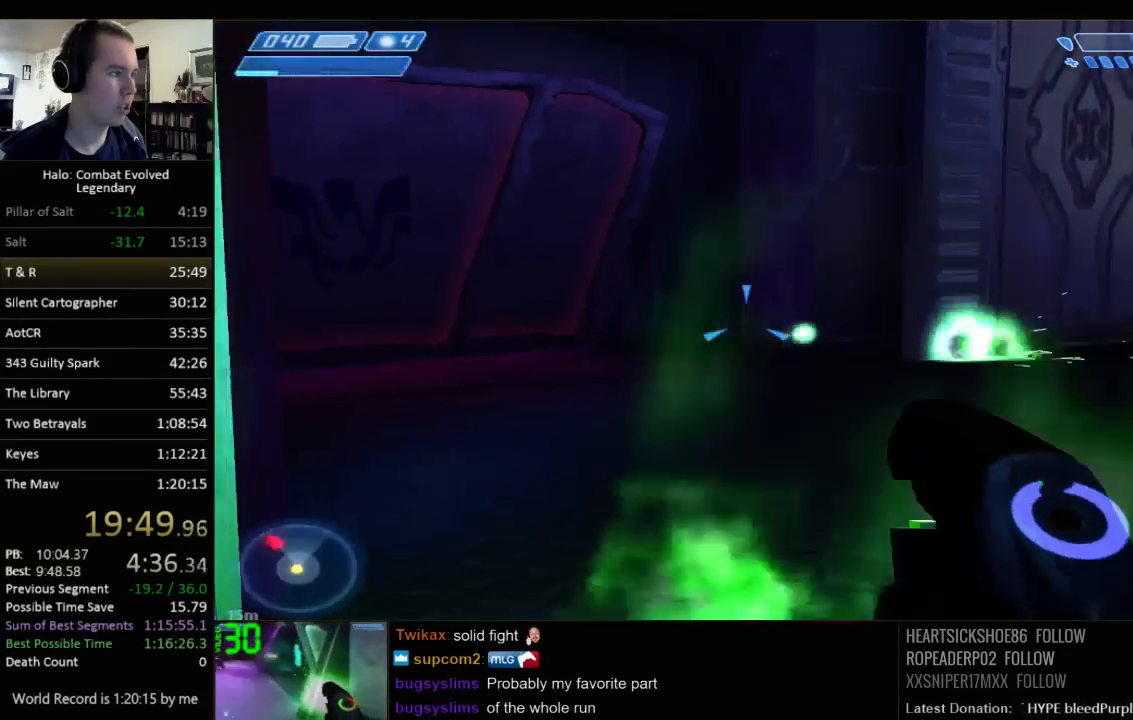
{"keys": ["d"], "mouse": [], "events": [[133, "w", "up"]]}
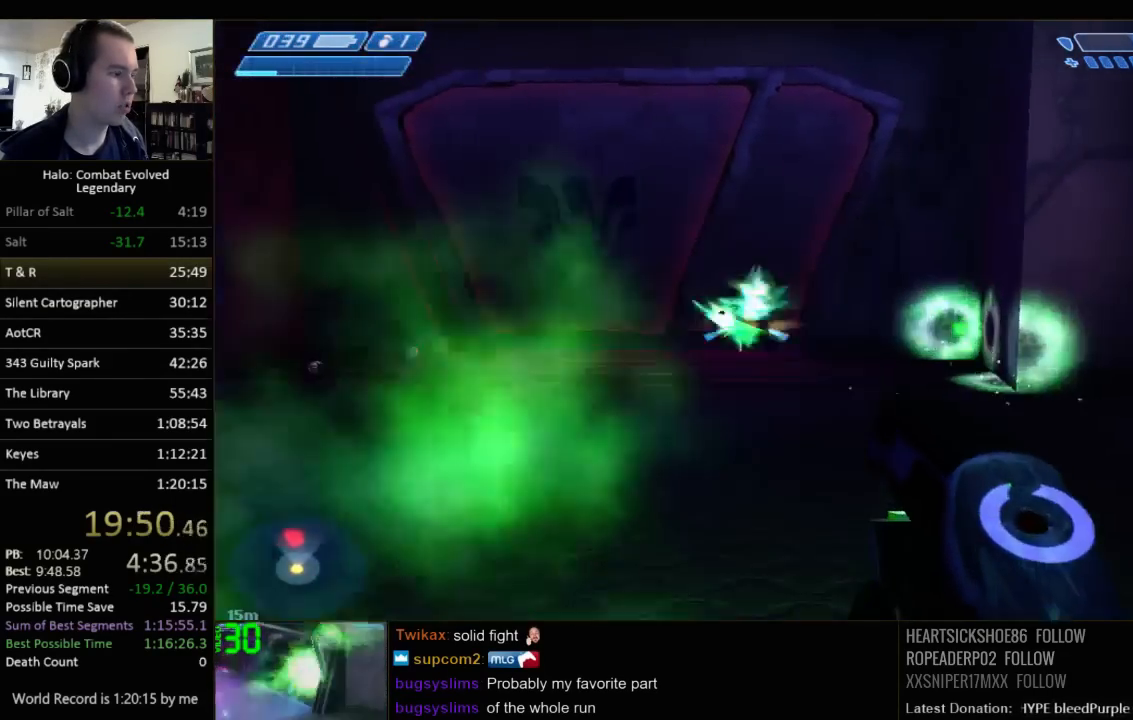
{"keys": [], "mouse": [], "events": [[50, "d", "up"]]}